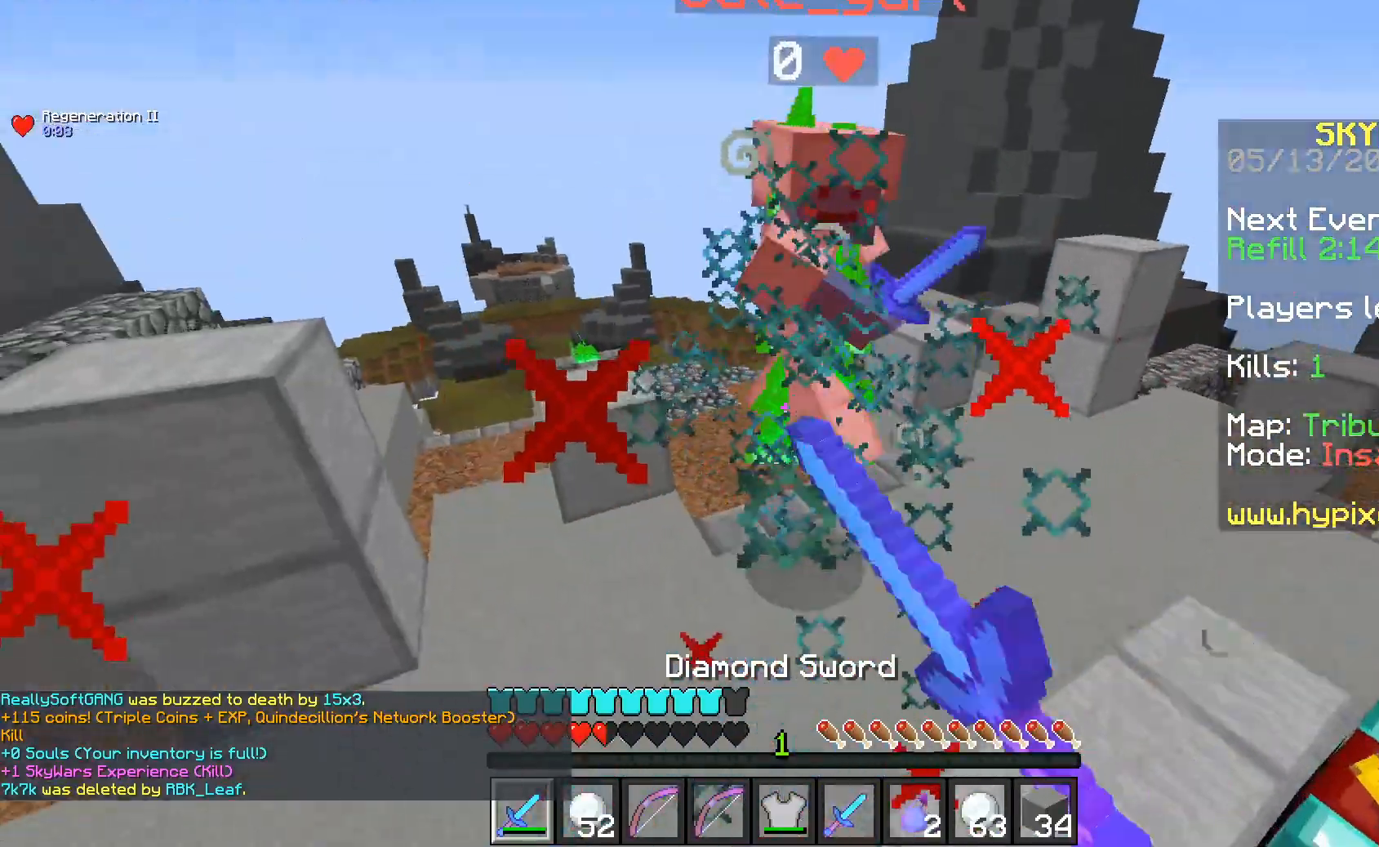
Gameplay with keyboard and mouse; each line is a JSON object with the keys and mouse buttons held at the frame after it. "events" lists presses ("down") and releases ("up") of "a", "d", "s", "space", "w", "mouse_left" and "mouse_right" between this image and that frame as [ms after this image, input, new state], when the widget could be followed in between. "mouse_left", "mouse_right" = the "left", "right" buttons of the "mouse" list. No other keys are recorded. Fast repeated clicks can show as one long hold. Mouse movement is not recorded.
{"keys": ["space", "w"], "mouse": ["left"], "events": [[83, "a", "up"], [250, "mouse_left", "up"], [333, "mouse_left", "down"]]}
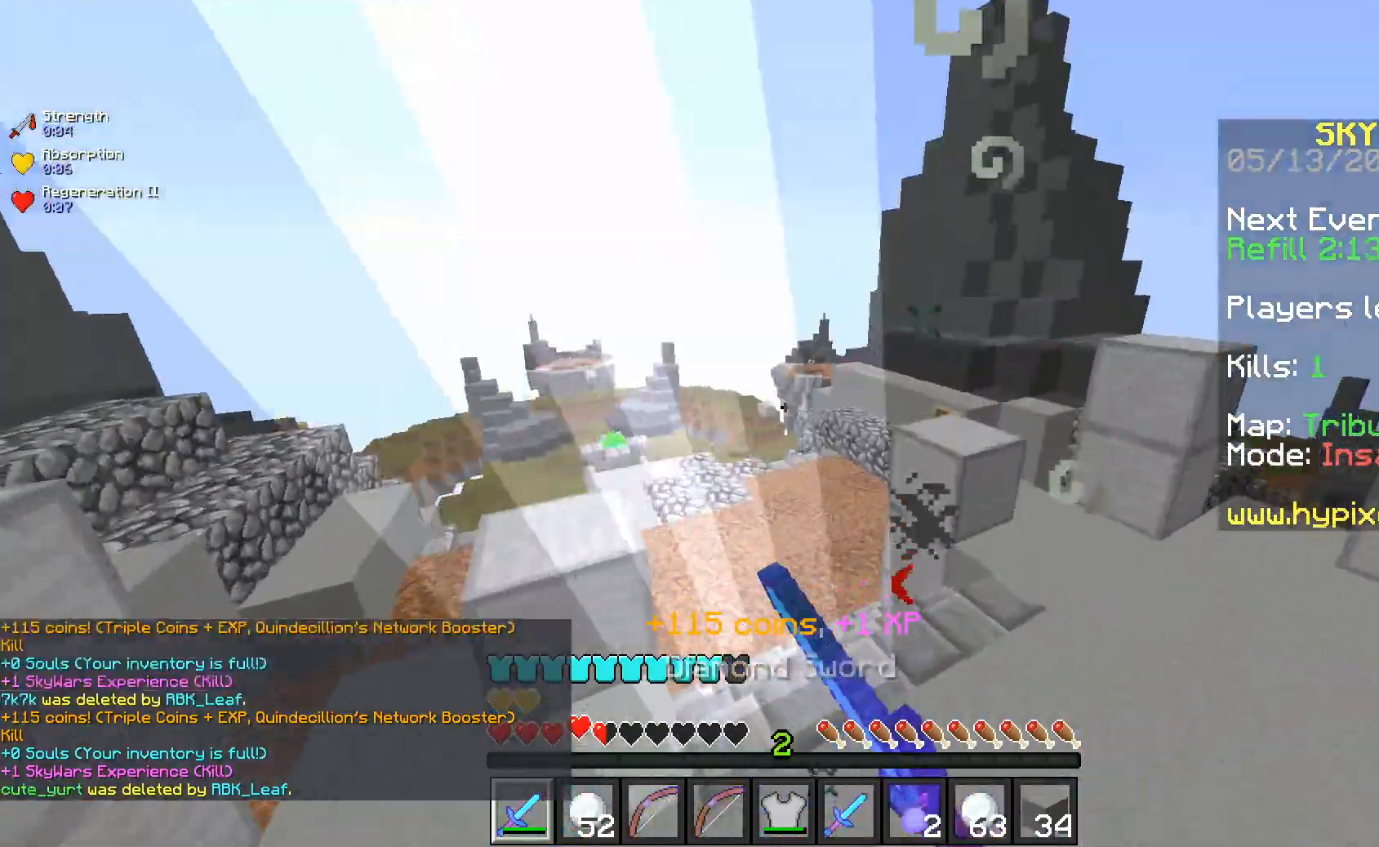
{"keys": ["d", "w"], "mouse": [], "events": [[50, "mouse_left", "up"], [133, "space", "up"], [383, "d", "down"]]}
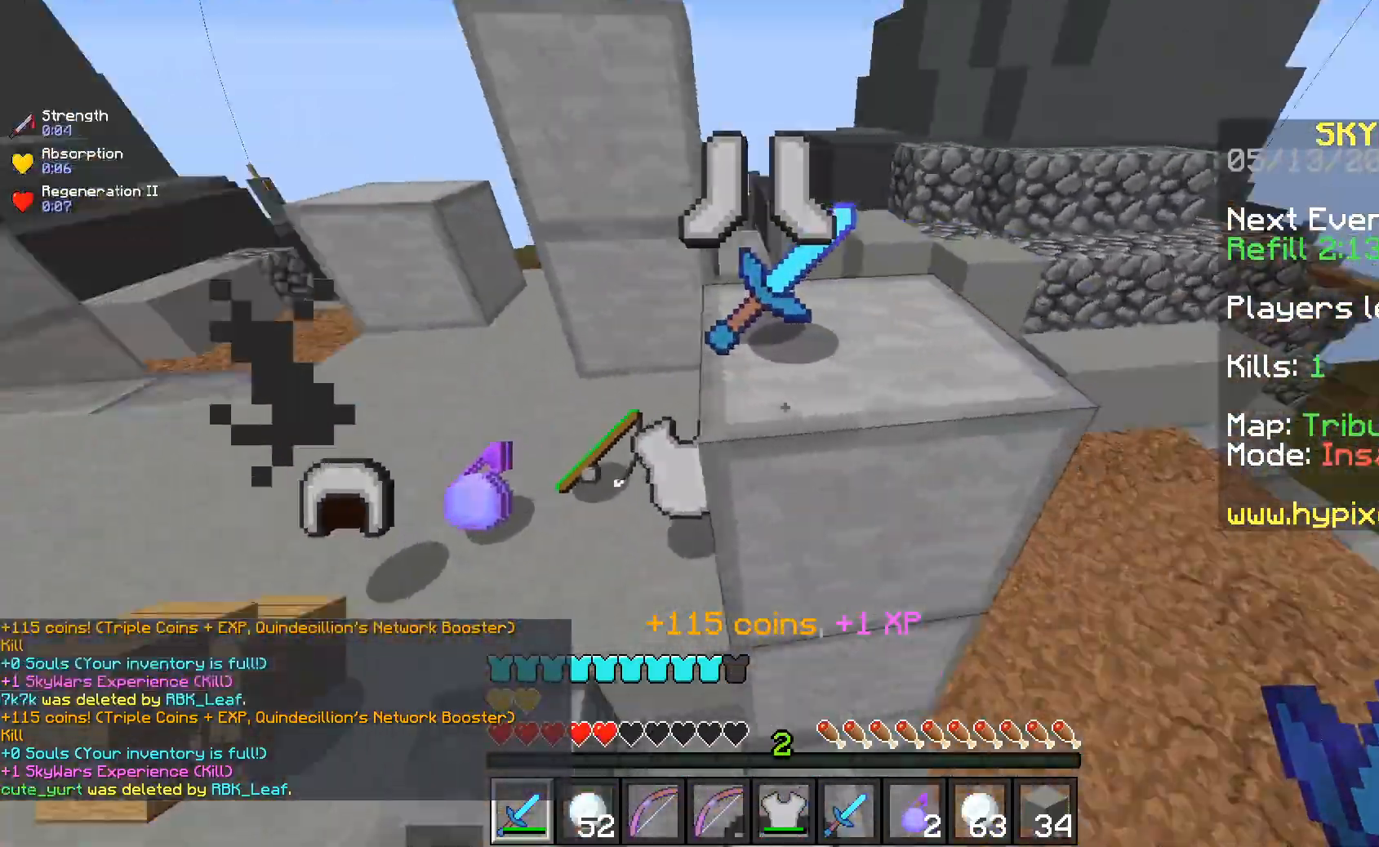
{"keys": ["w"], "mouse": [], "events": [[83, "a", "down"], [150, "d", "up"], [400, "a", "up"]]}
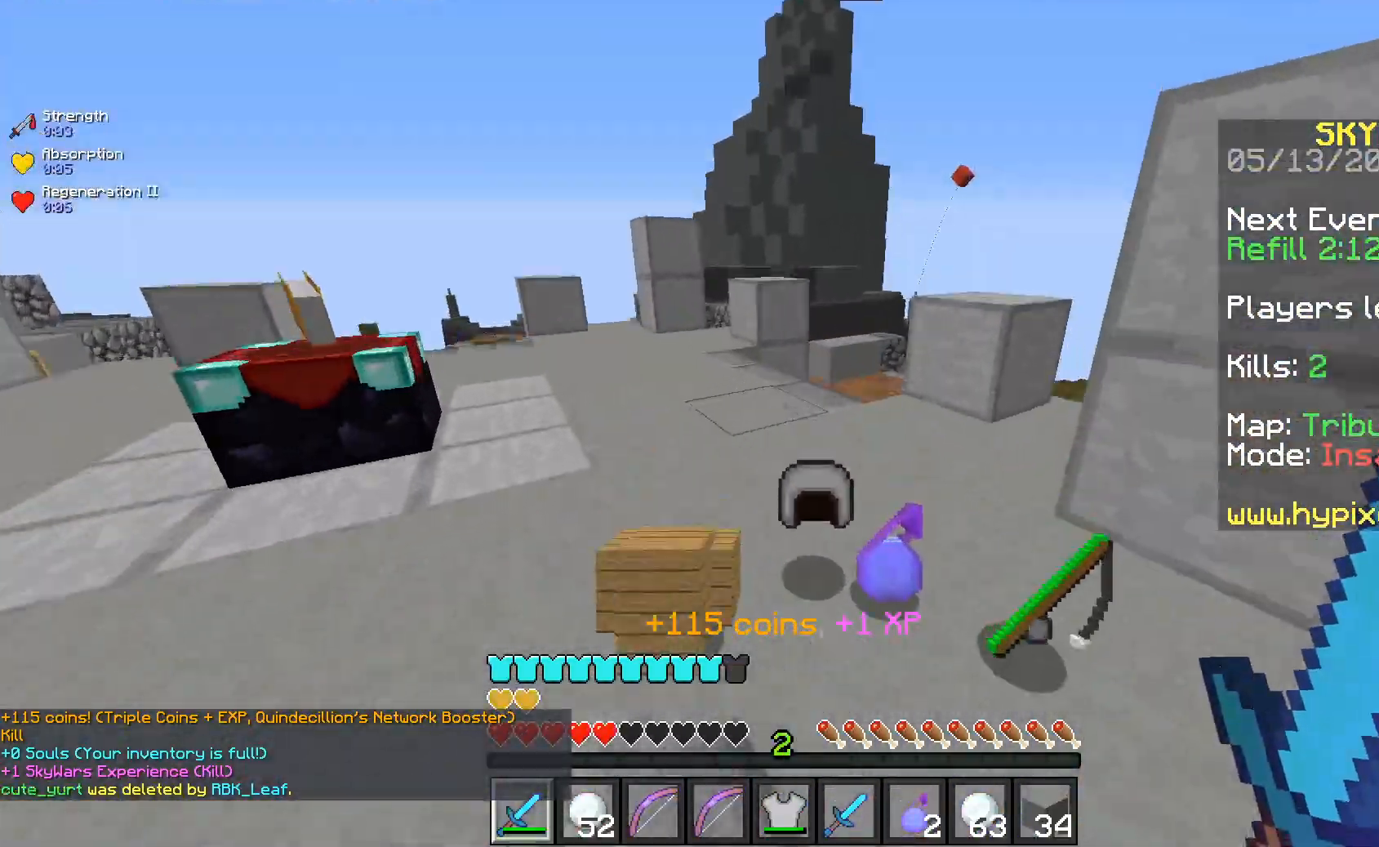
{"keys": ["space", "w"], "mouse": [], "events": [[333, "space", "down"]]}
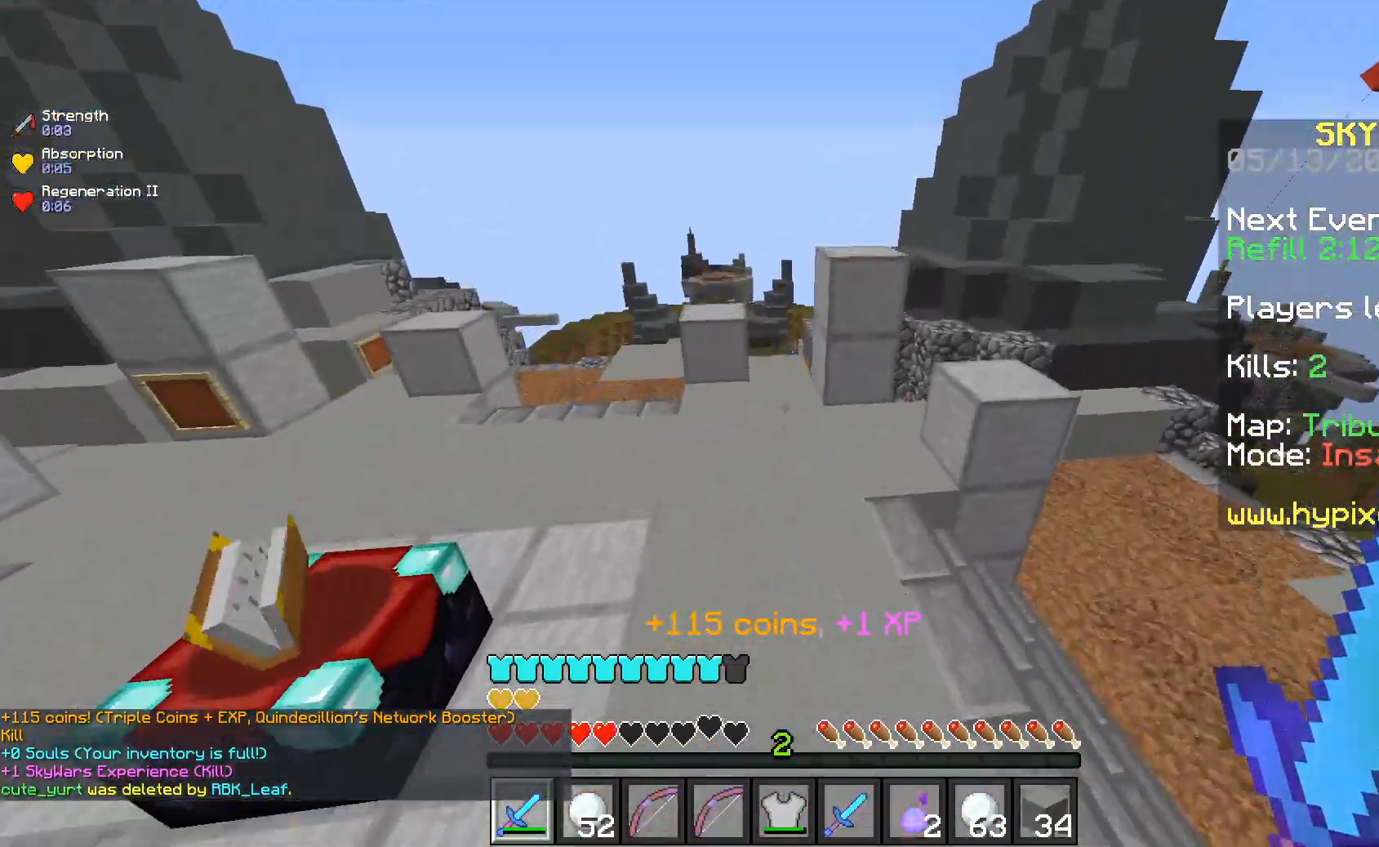
{"keys": ["w"], "mouse": [], "events": [[100, "space", "up"]]}
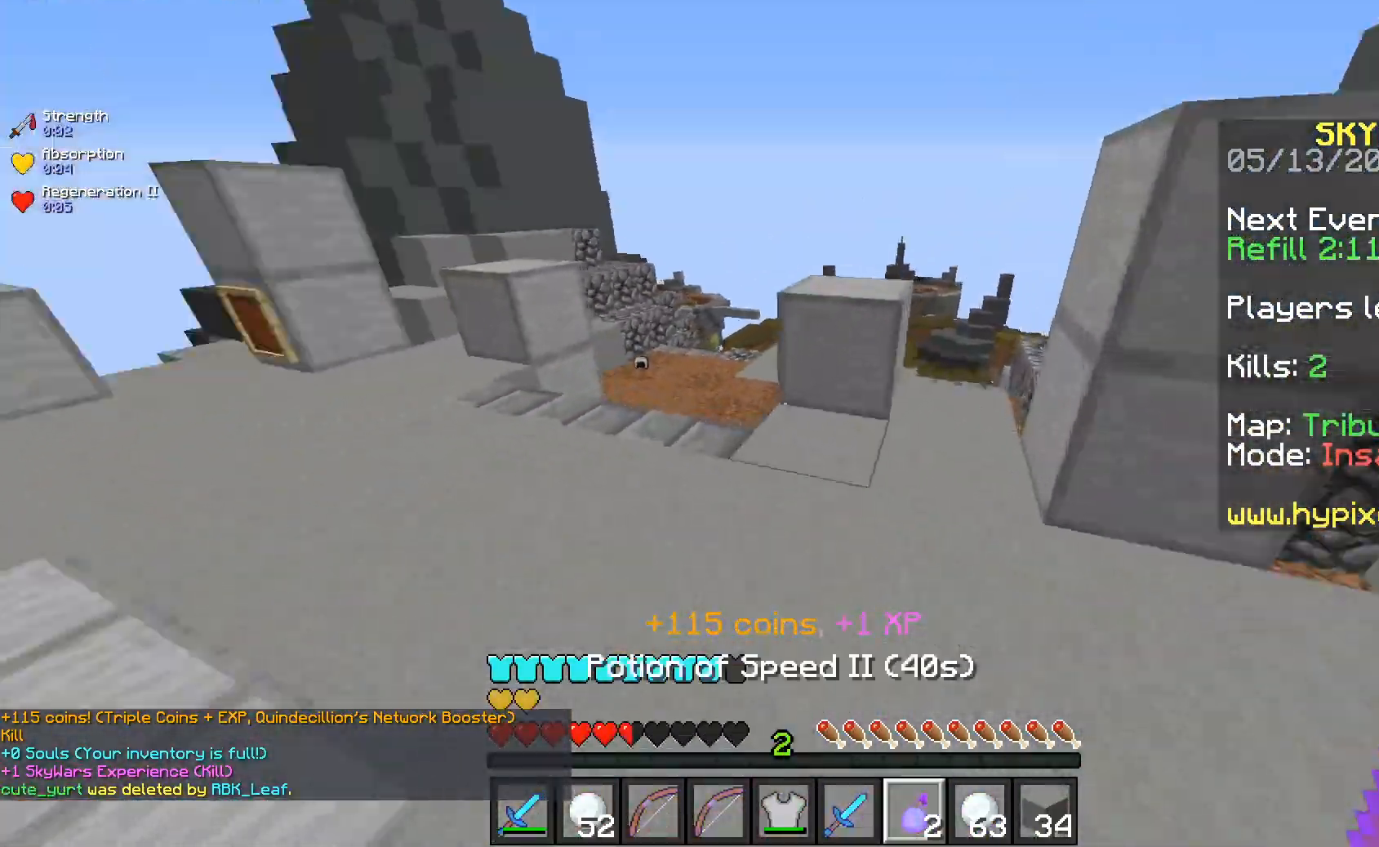
{"keys": ["d", "space", "w"], "mouse": [], "events": [[183, "d", "down"], [383, "space", "down"]]}
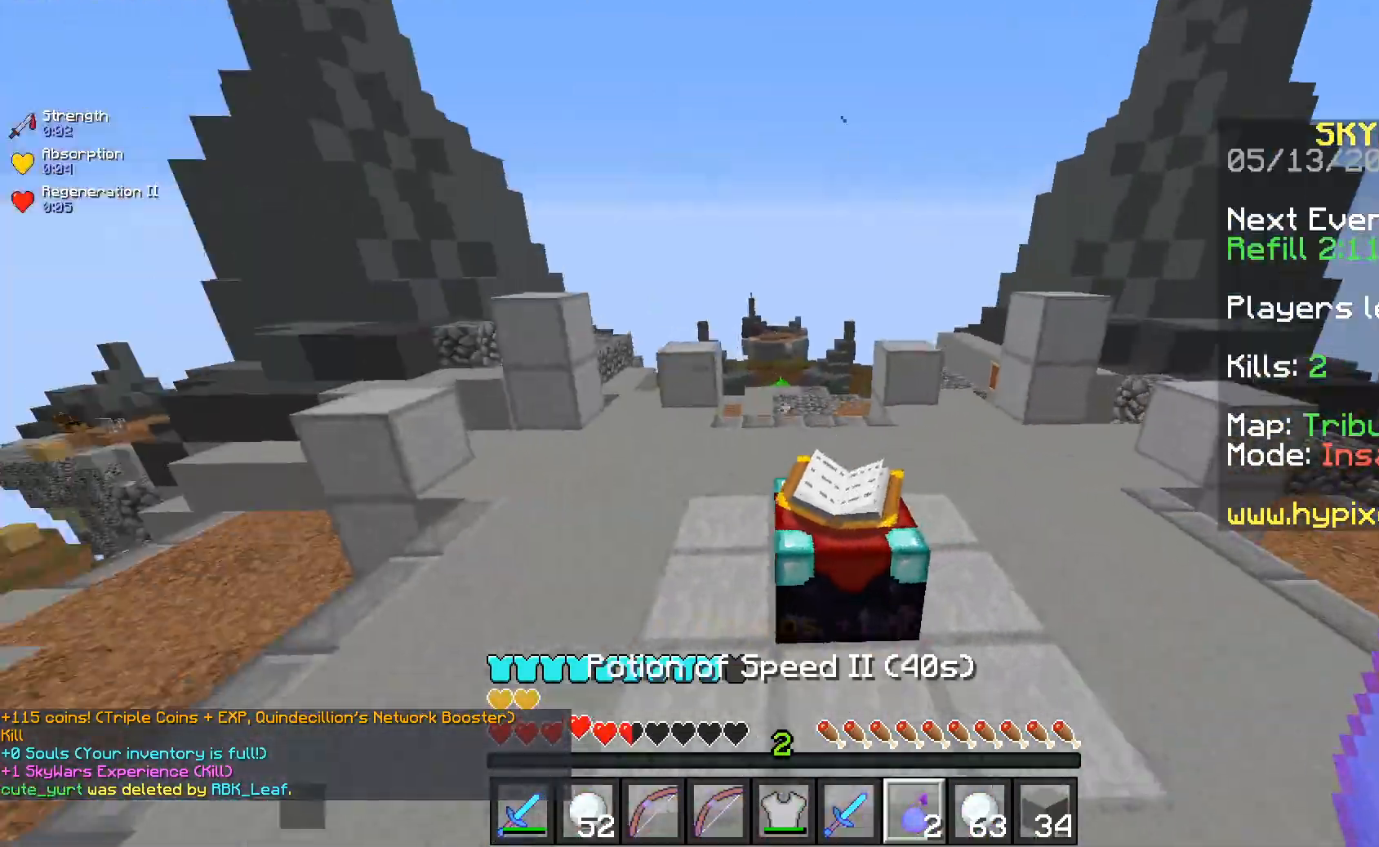
{"keys": ["d", "w"], "mouse": ["right"], "events": [[100, "space", "up"], [483, "mouse_right", "down"]]}
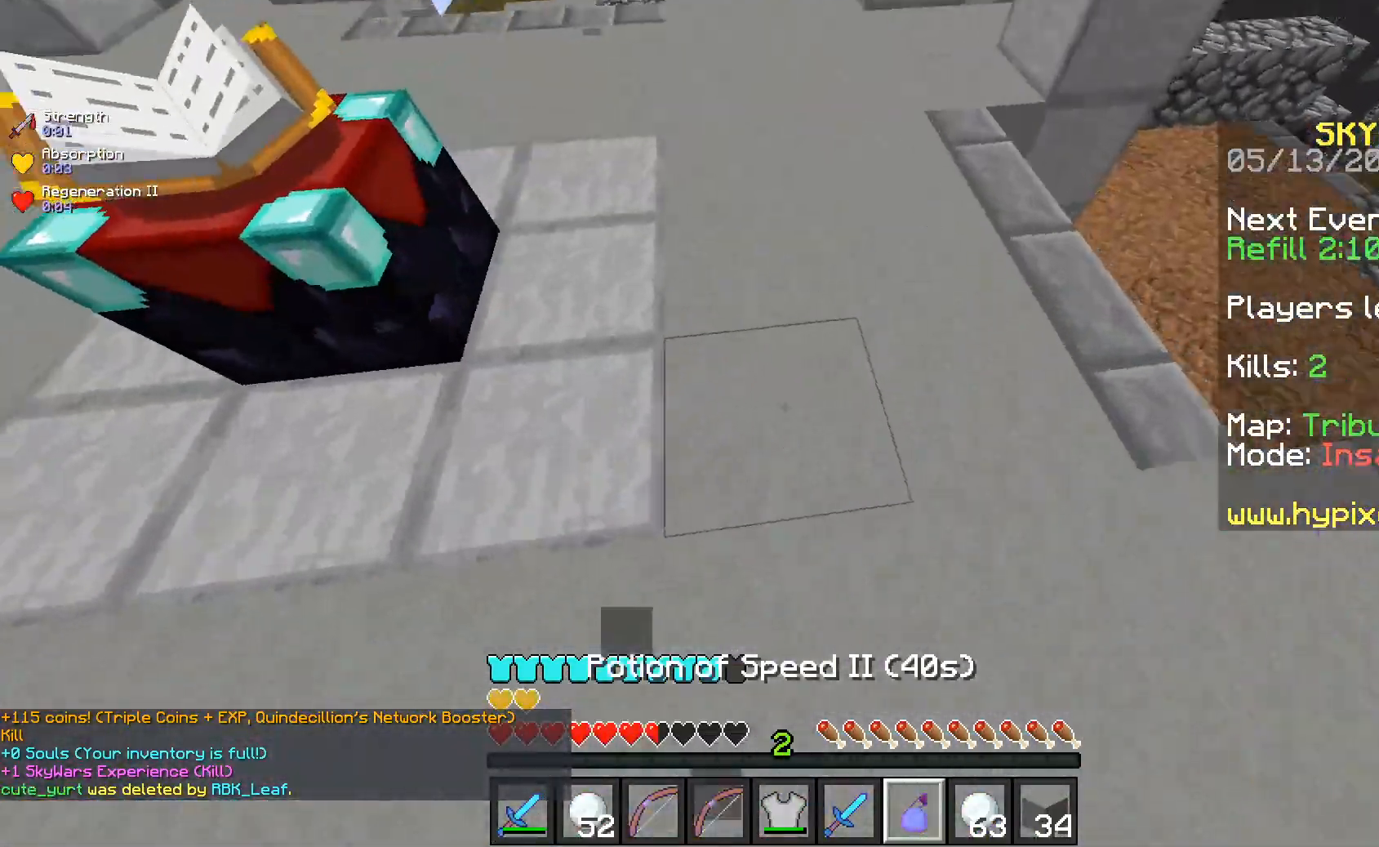
{"keys": ["w"], "mouse": [], "events": [[33, "d", "up"], [167, "mouse_right", "up"], [183, "d", "down"], [400, "d", "up"]]}
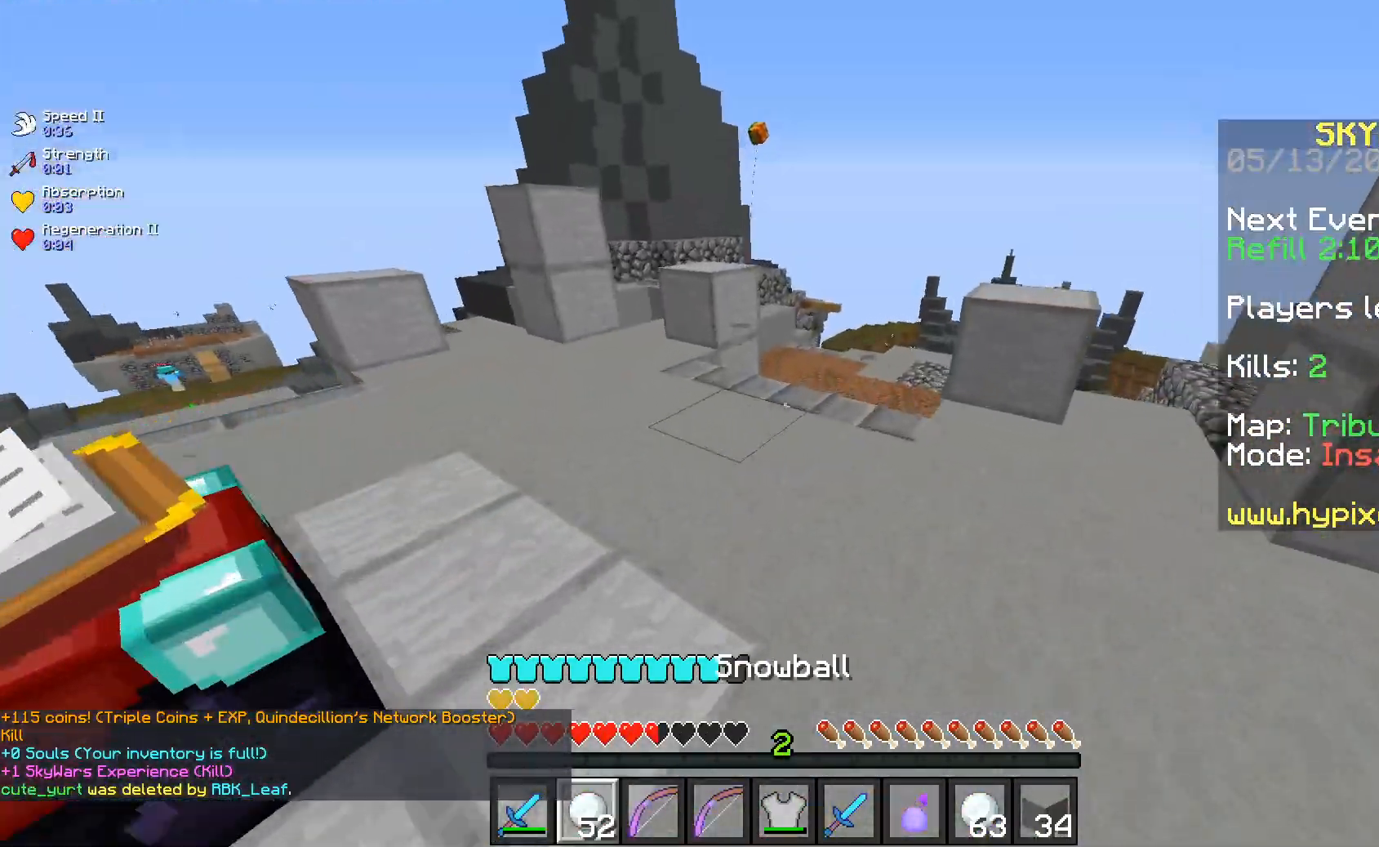
{"keys": [], "mouse": [], "events": [[400, "w", "up"]]}
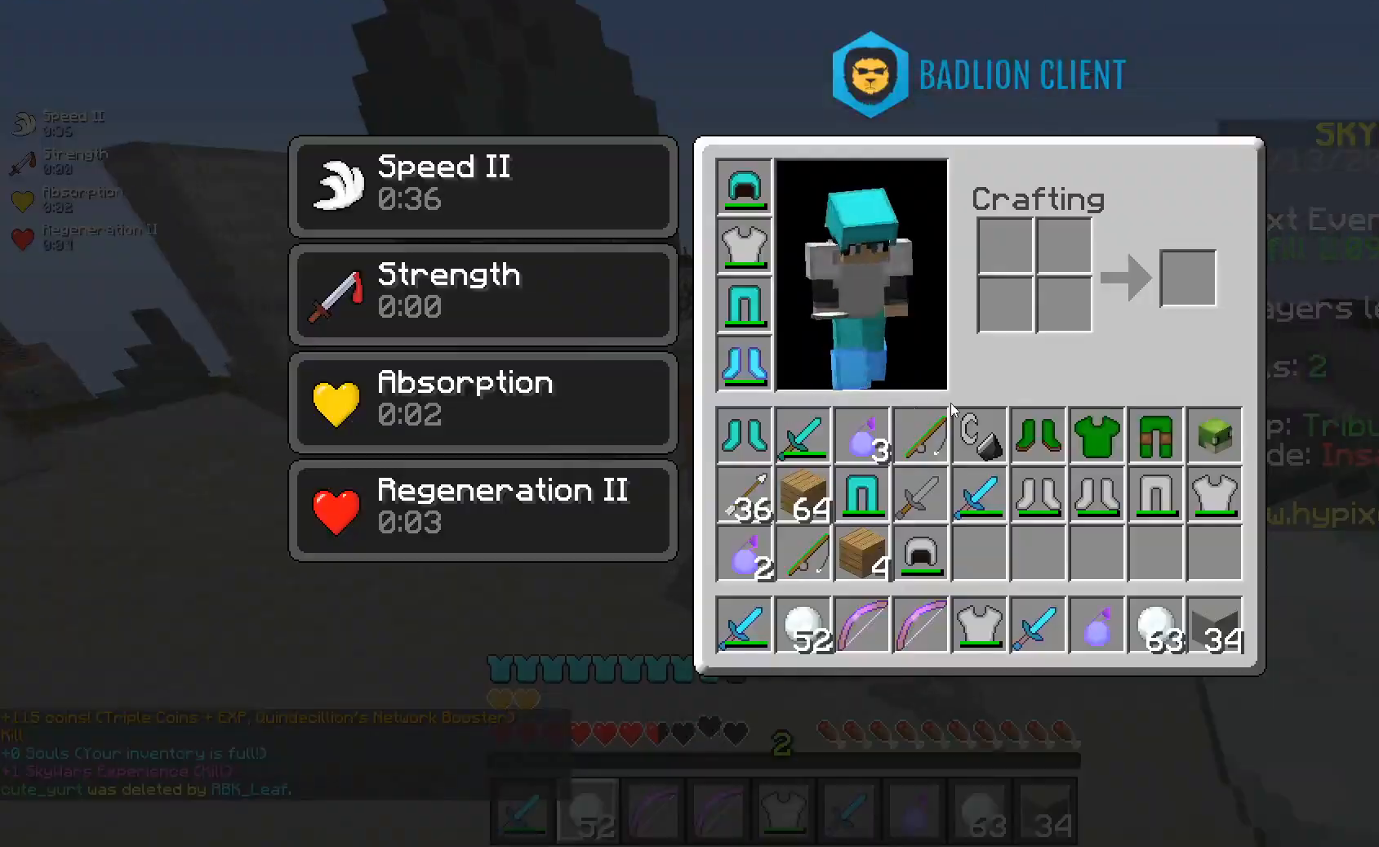
{"keys": [], "mouse": [], "events": []}
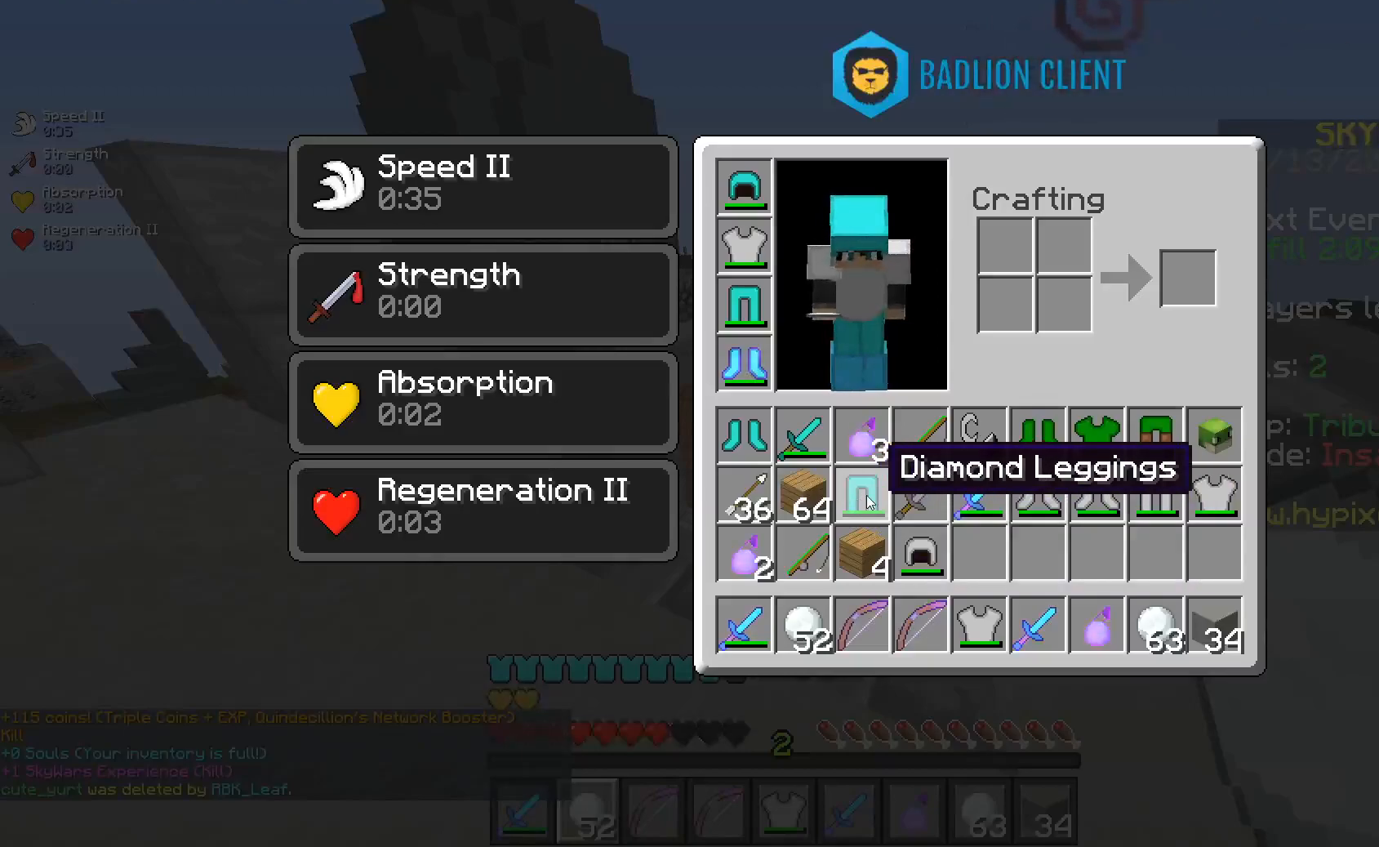
{"keys": ["w"], "mouse": [], "events": [[433, "w", "down"]]}
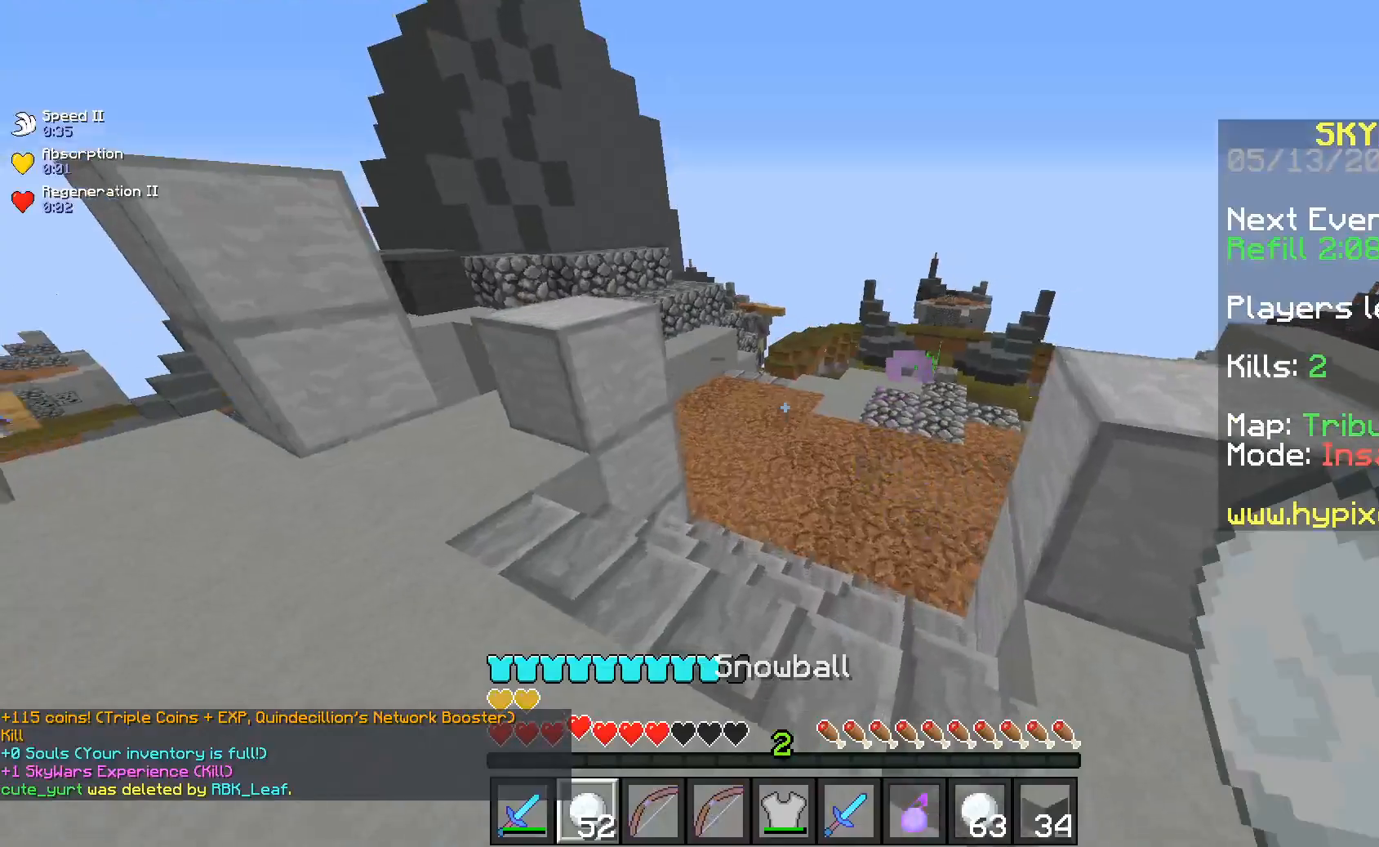
{"keys": ["w"], "mouse": [], "events": []}
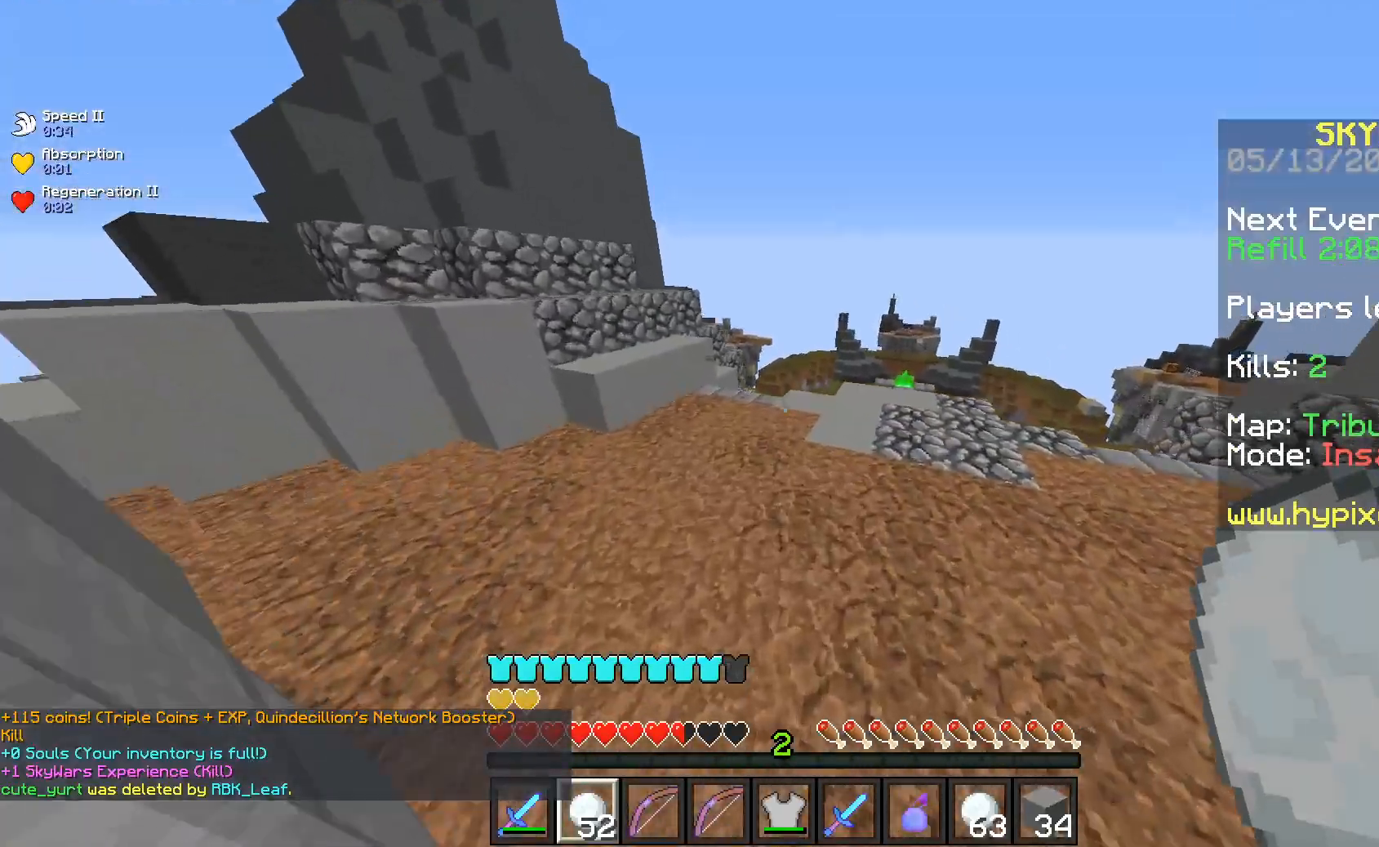
{"keys": ["w"], "mouse": [], "events": []}
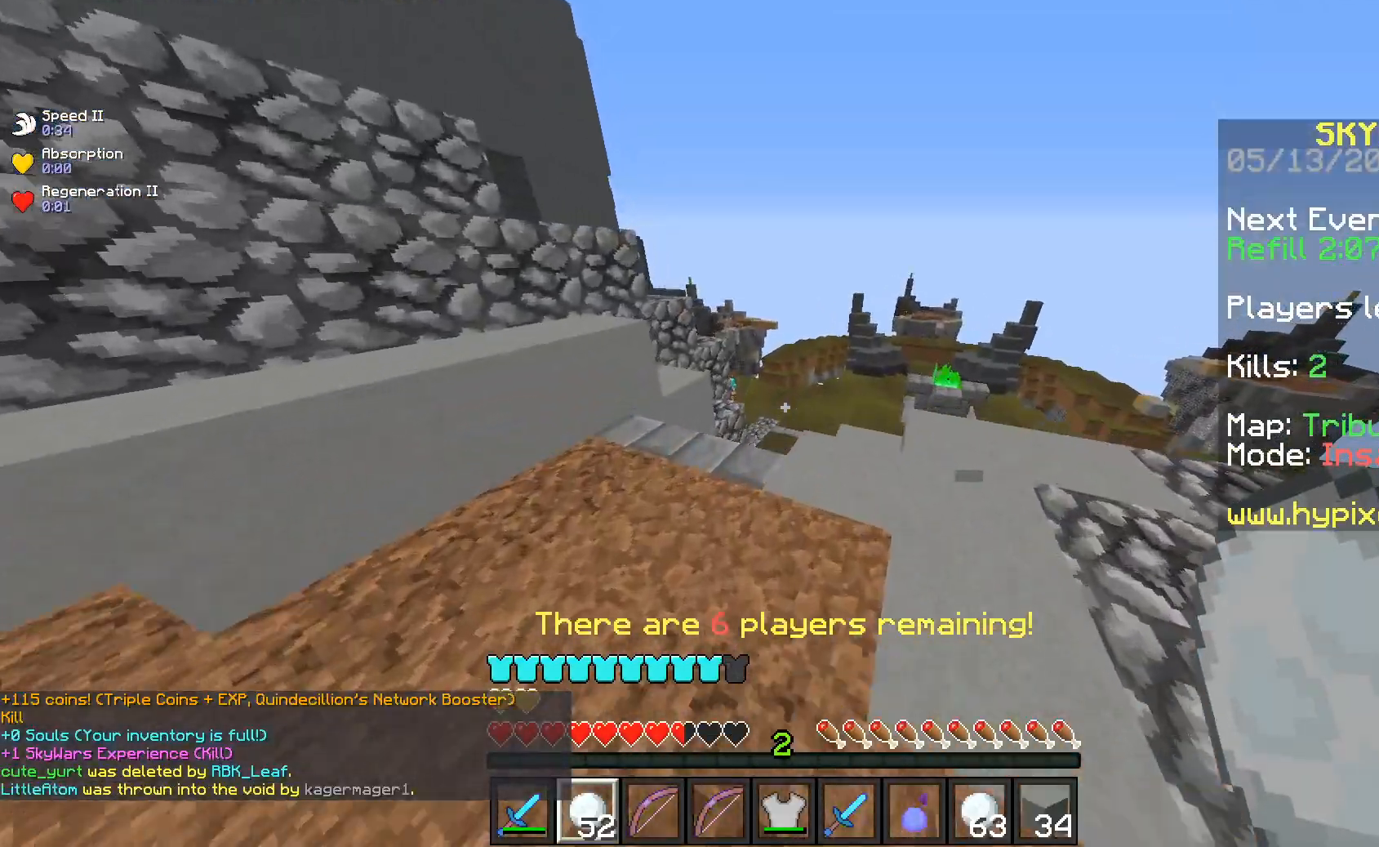
{"keys": ["w"], "mouse": [], "events": []}
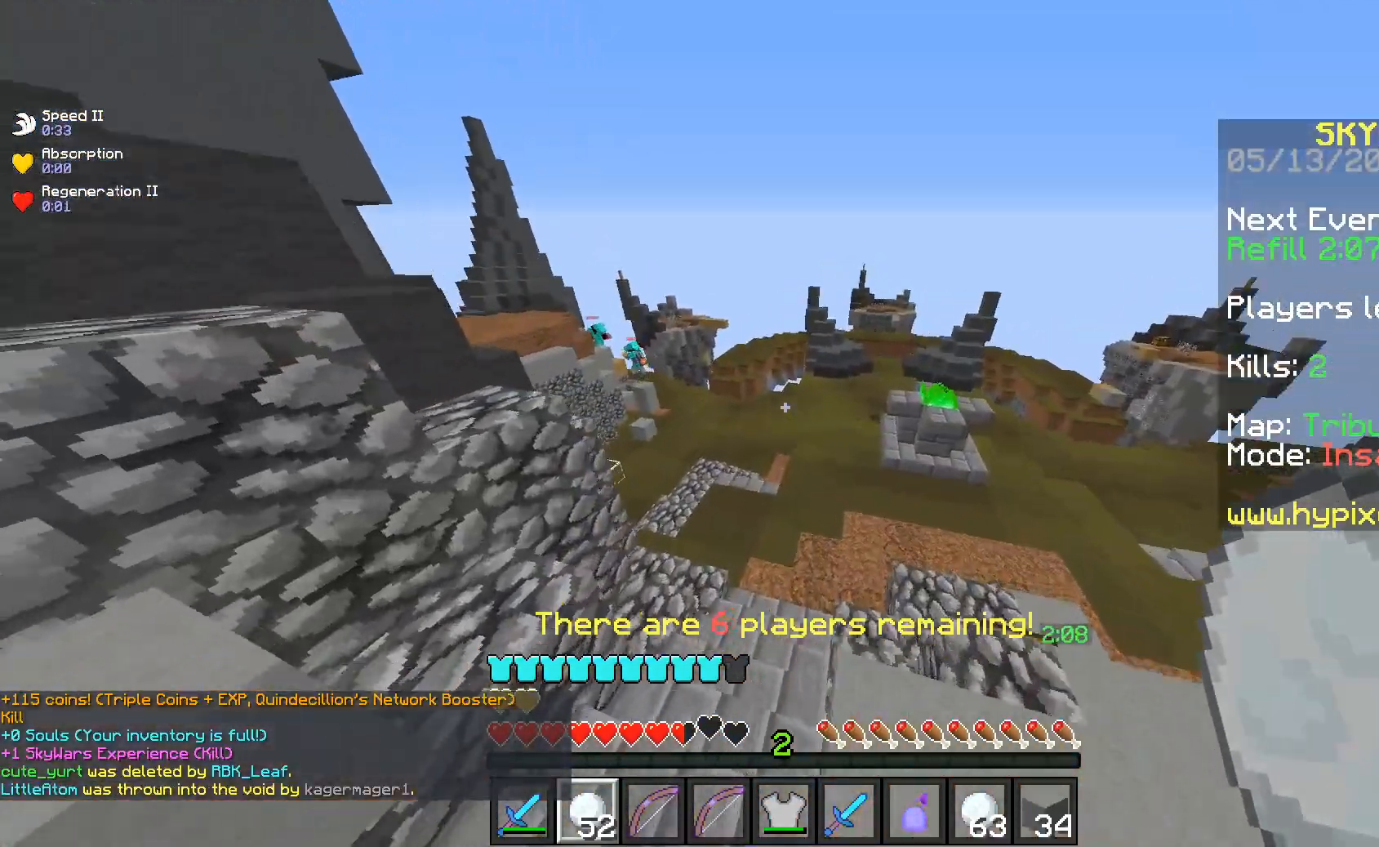
{"keys": ["w"], "mouse": [], "events": []}
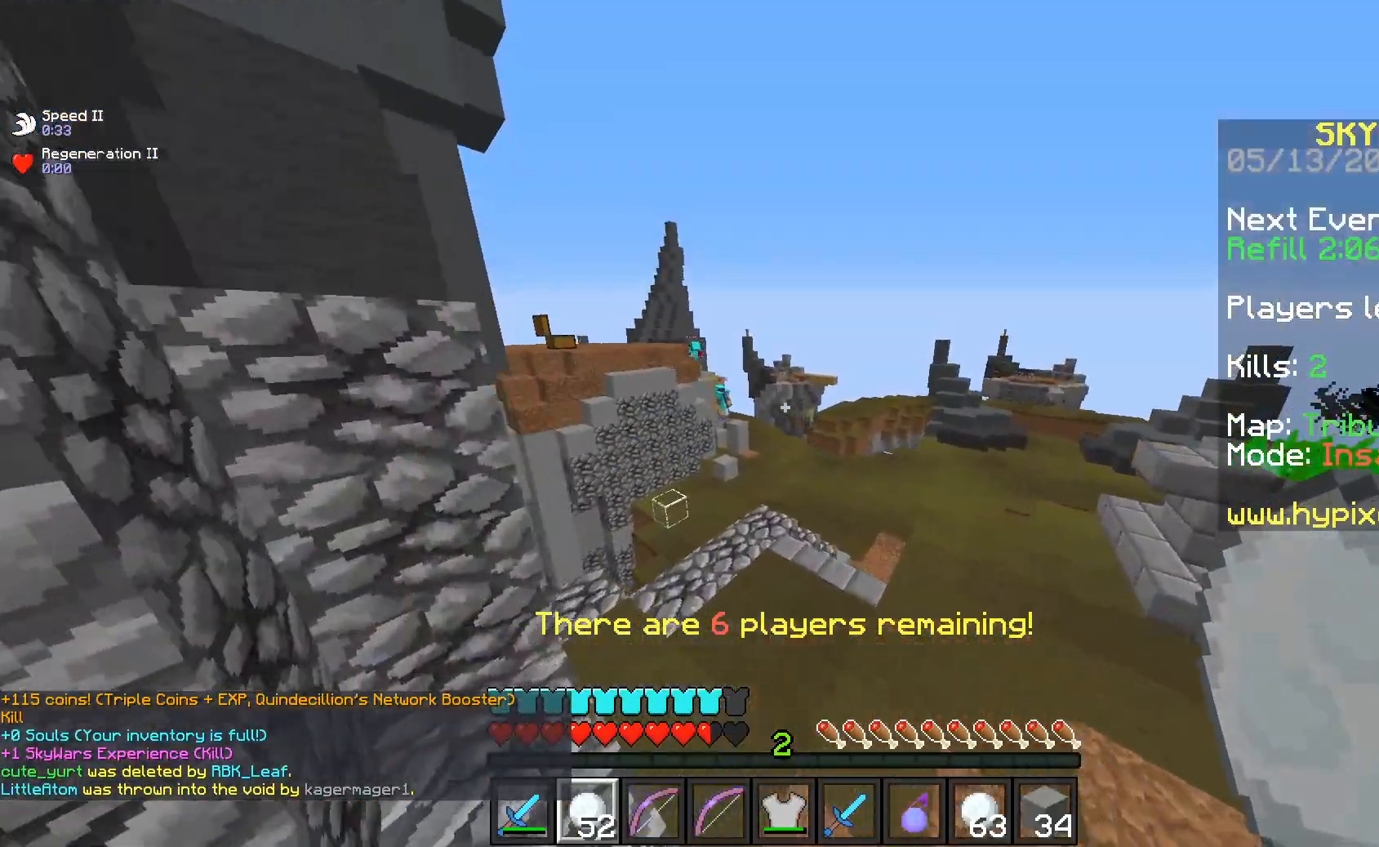
{"keys": ["d", "w"], "mouse": [], "events": [[483, "d", "down"]]}
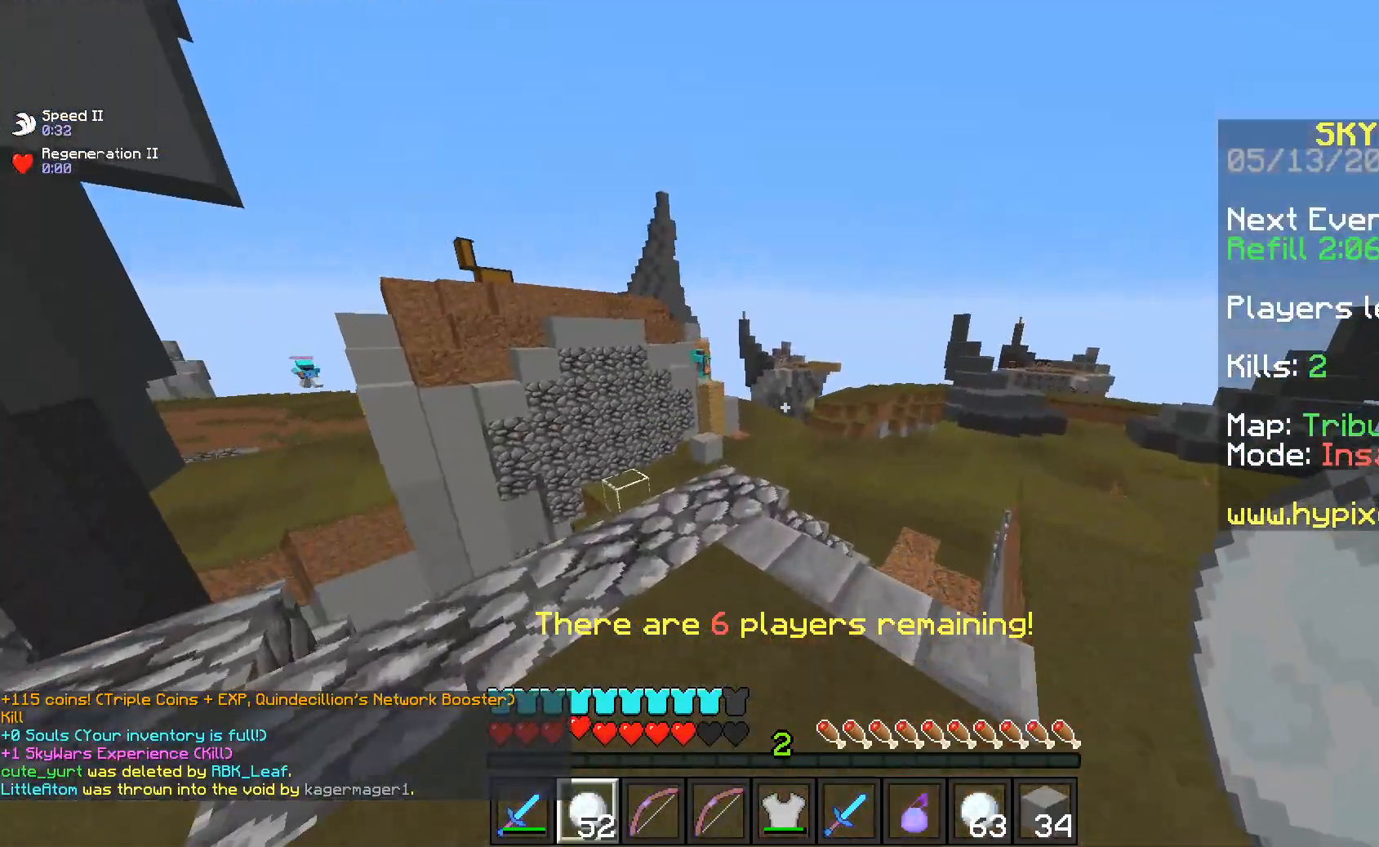
{"keys": ["w"], "mouse": [], "events": [[200, "d", "up"]]}
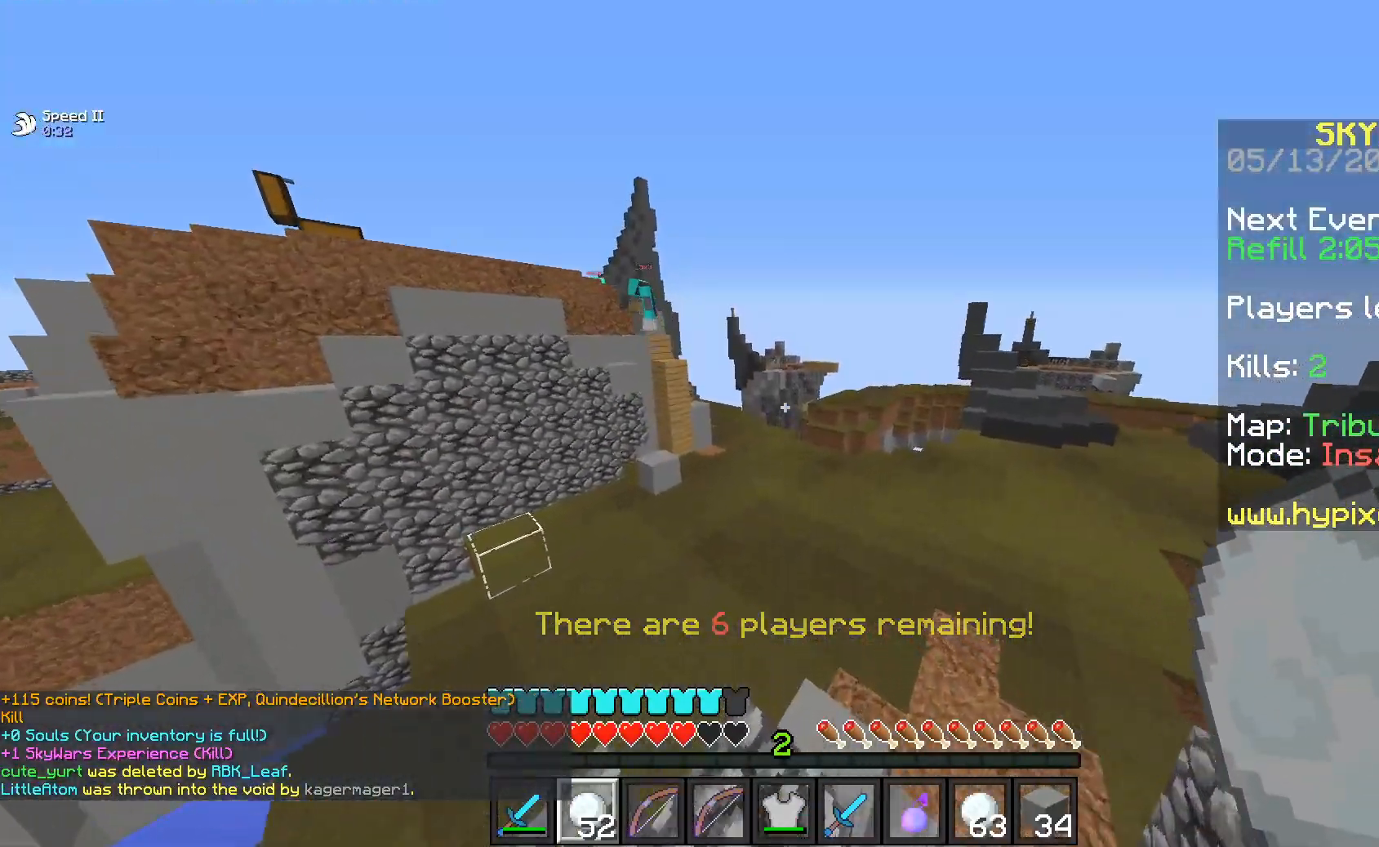
{"keys": ["w"], "mouse": [], "events": []}
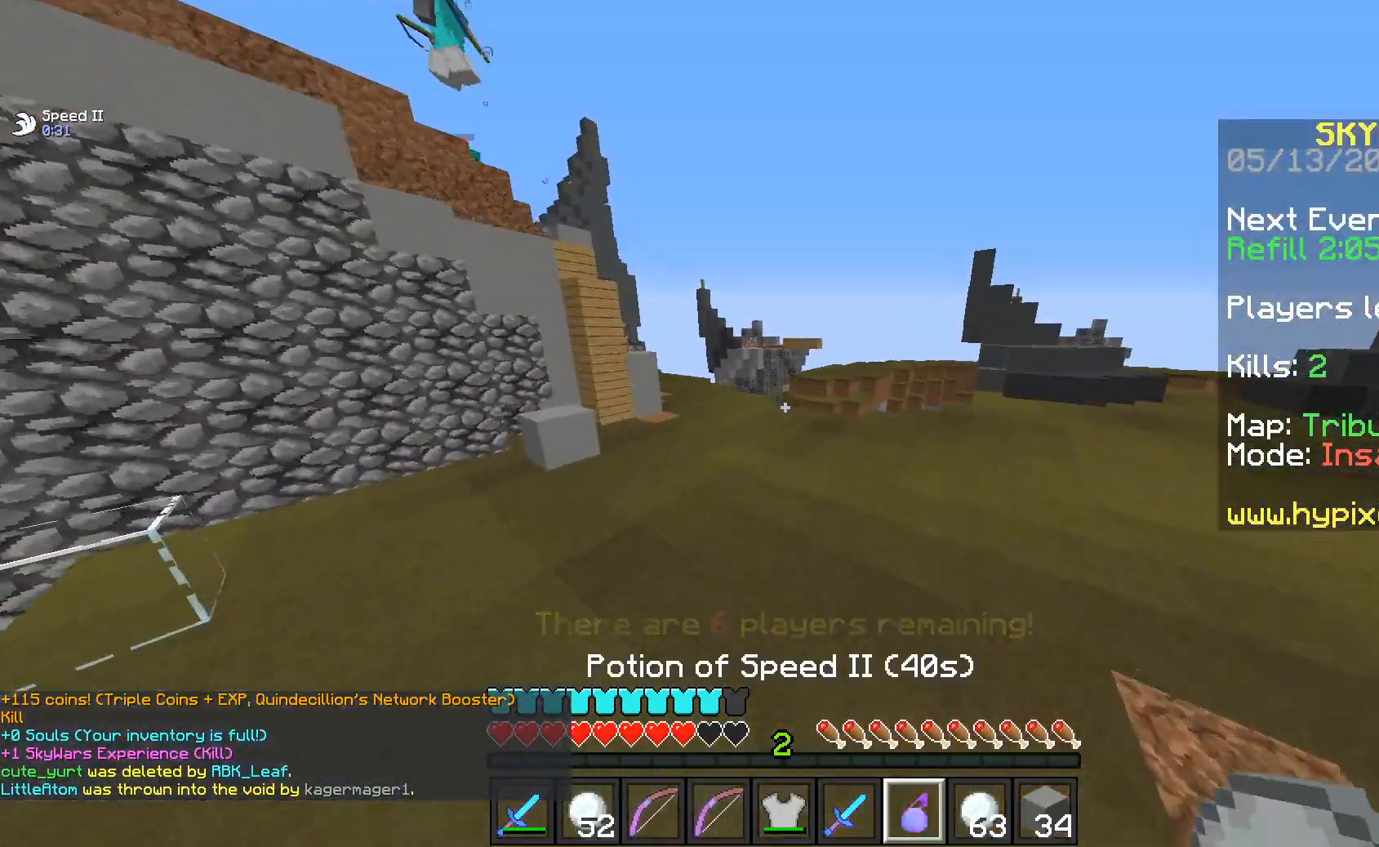
{"keys": ["w"], "mouse": [], "events": []}
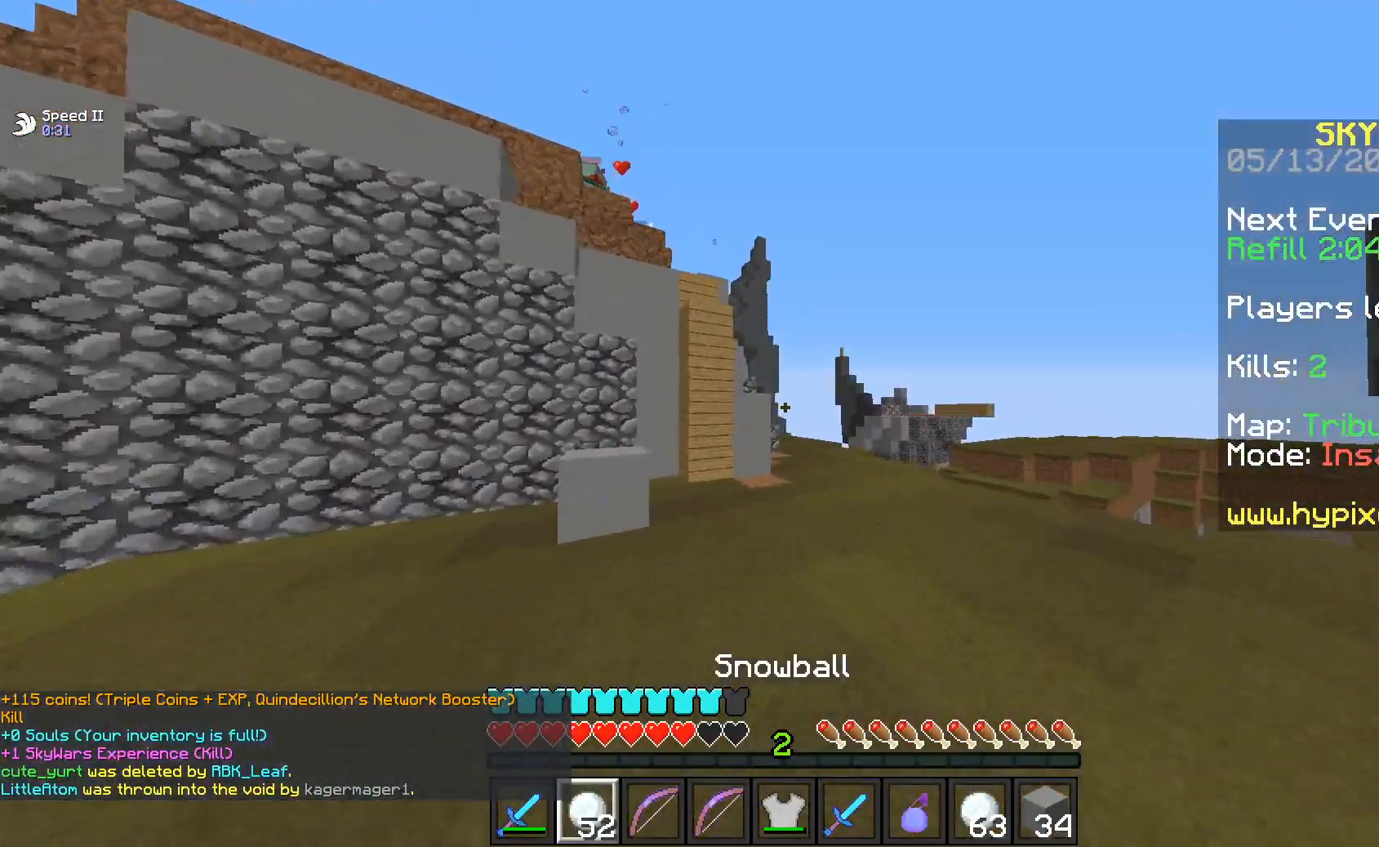
{"keys": ["d", "w"], "mouse": [], "events": [[33, "d", "down"]]}
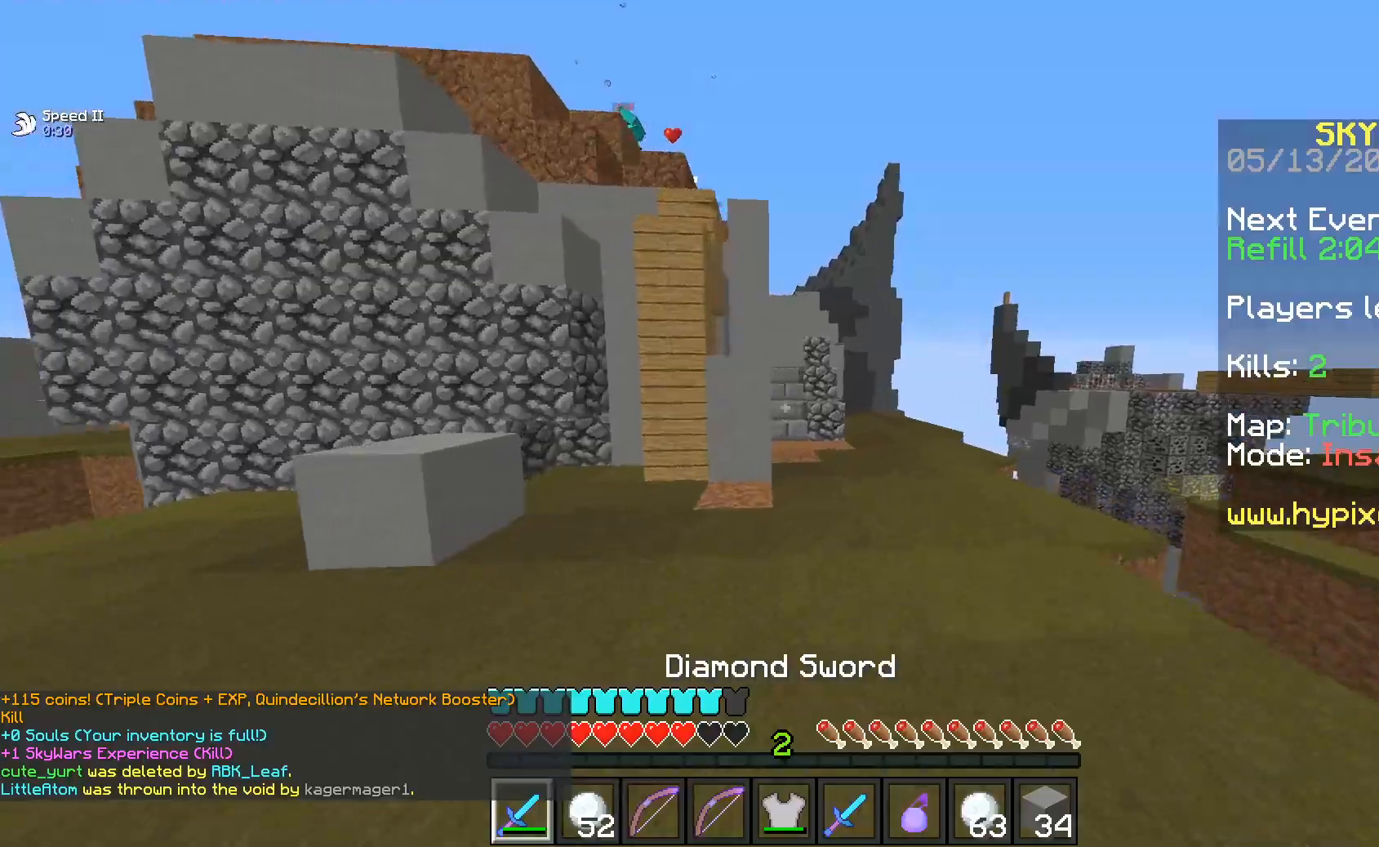
{"keys": ["w"], "mouse": [], "events": [[150, "d", "up"]]}
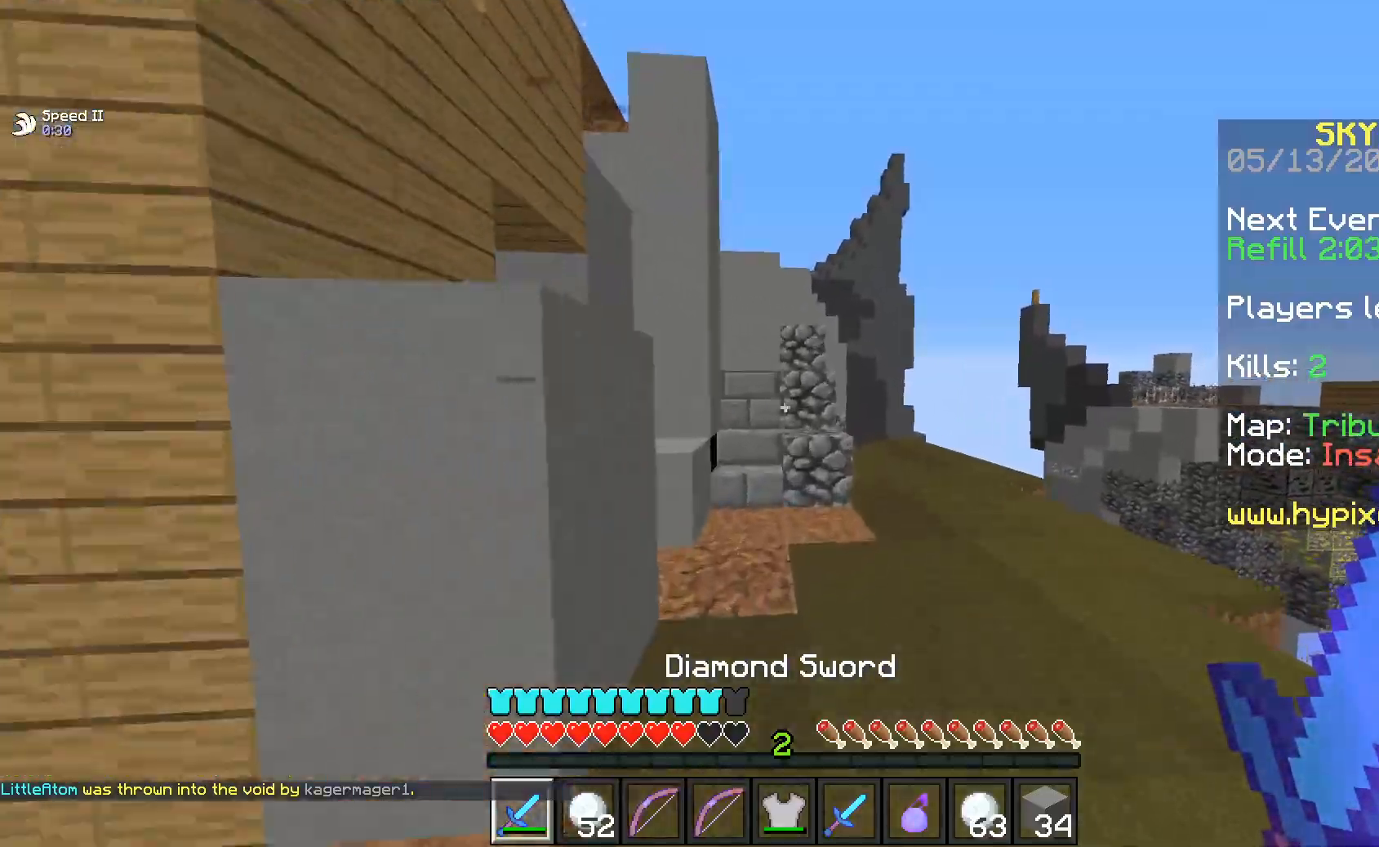
{"keys": ["w"], "mouse": [], "events": [[83, "d", "down"], [133, "space", "down"], [200, "d", "up"], [350, "space", "up"]]}
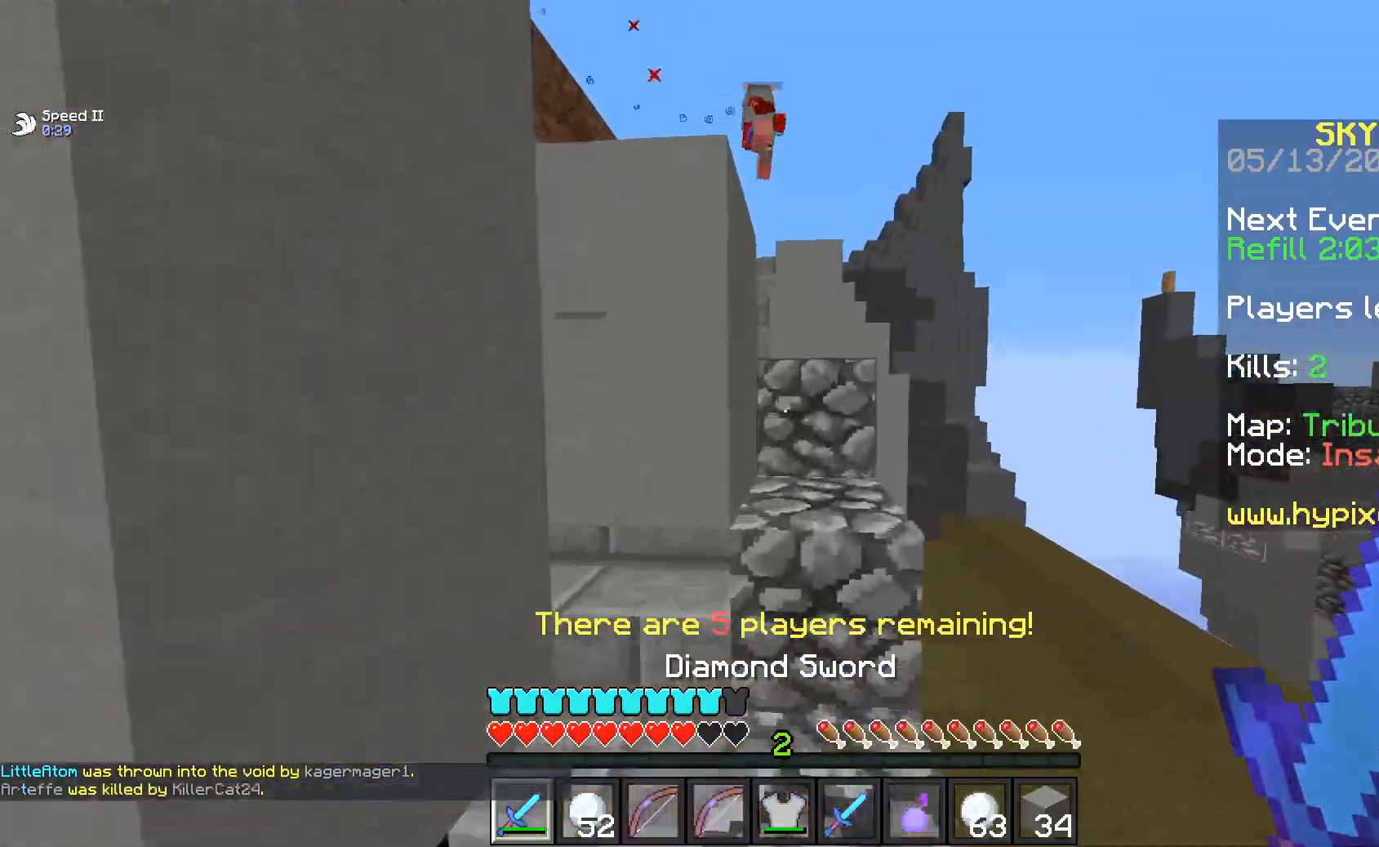
{"keys": ["space", "w"], "mouse": [], "events": [[83, "space", "down"], [233, "d", "down"], [350, "d", "up"], [350, "space", "up"], [483, "space", "down"]]}
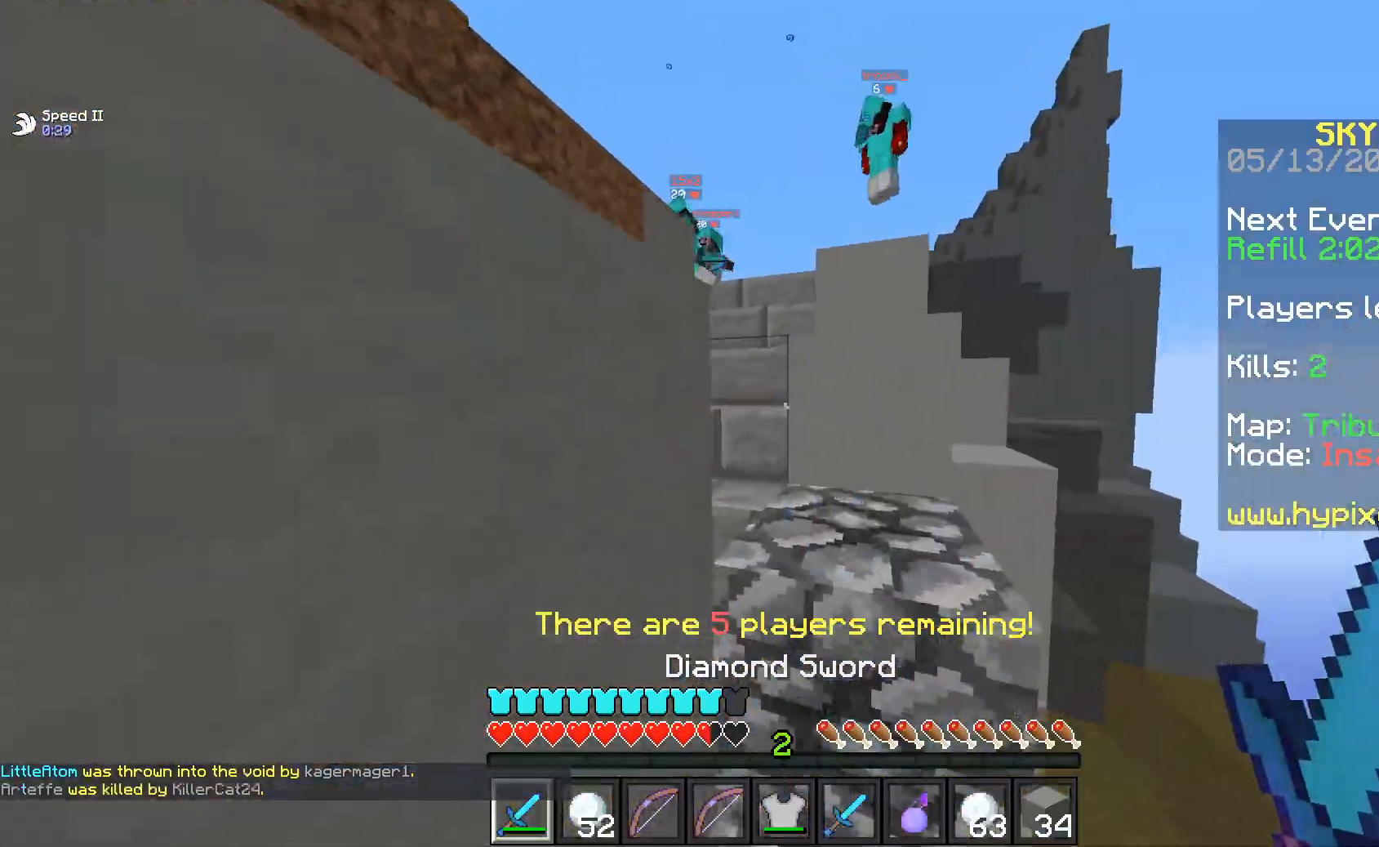
{"keys": ["a", "w"], "mouse": [], "events": [[133, "d", "down"], [300, "space", "up"], [333, "a", "down"], [350, "d", "up"]]}
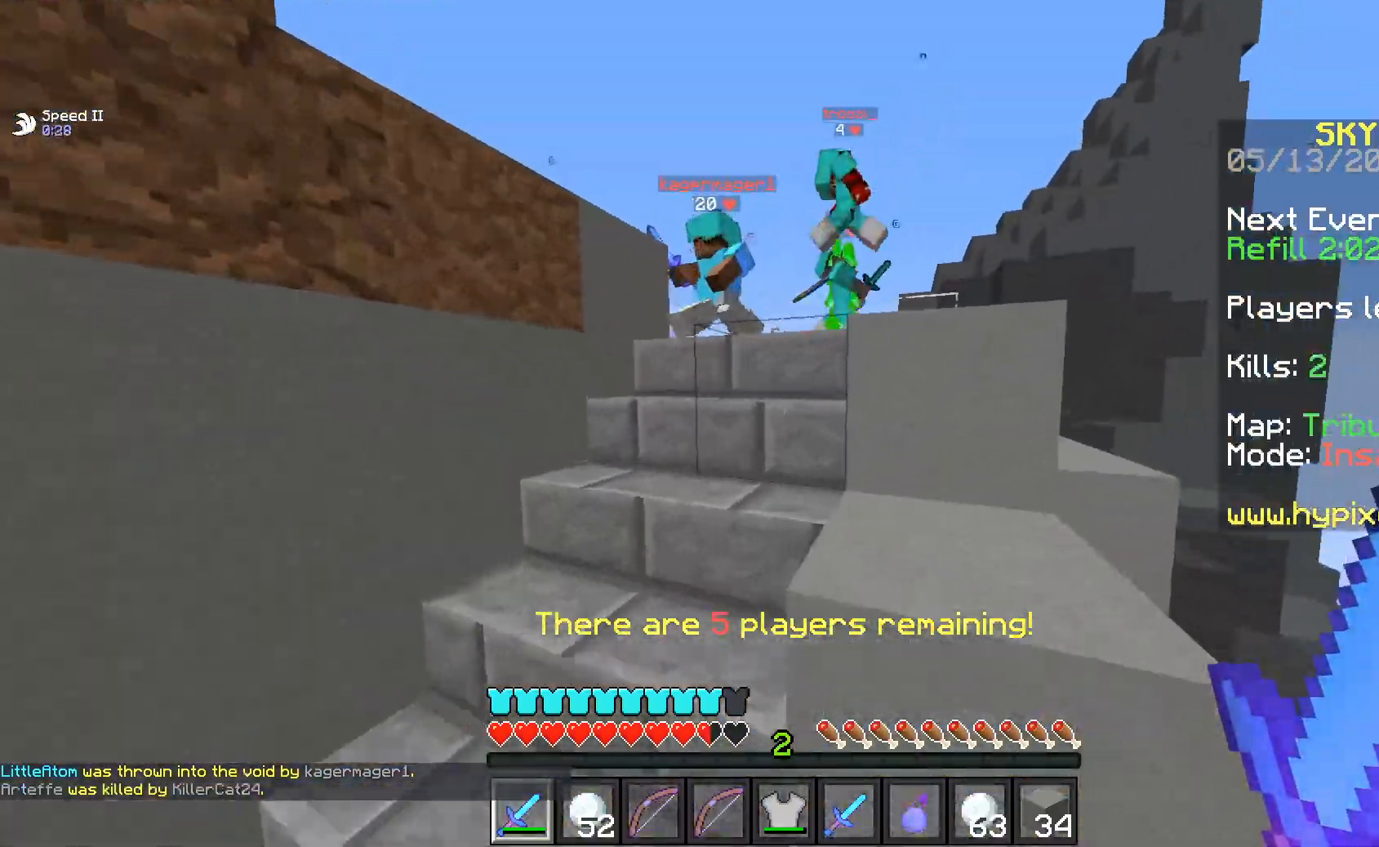
{"keys": ["w"], "mouse": ["left"], "events": [[283, "mouse_left", "down"], [350, "a", "up"]]}
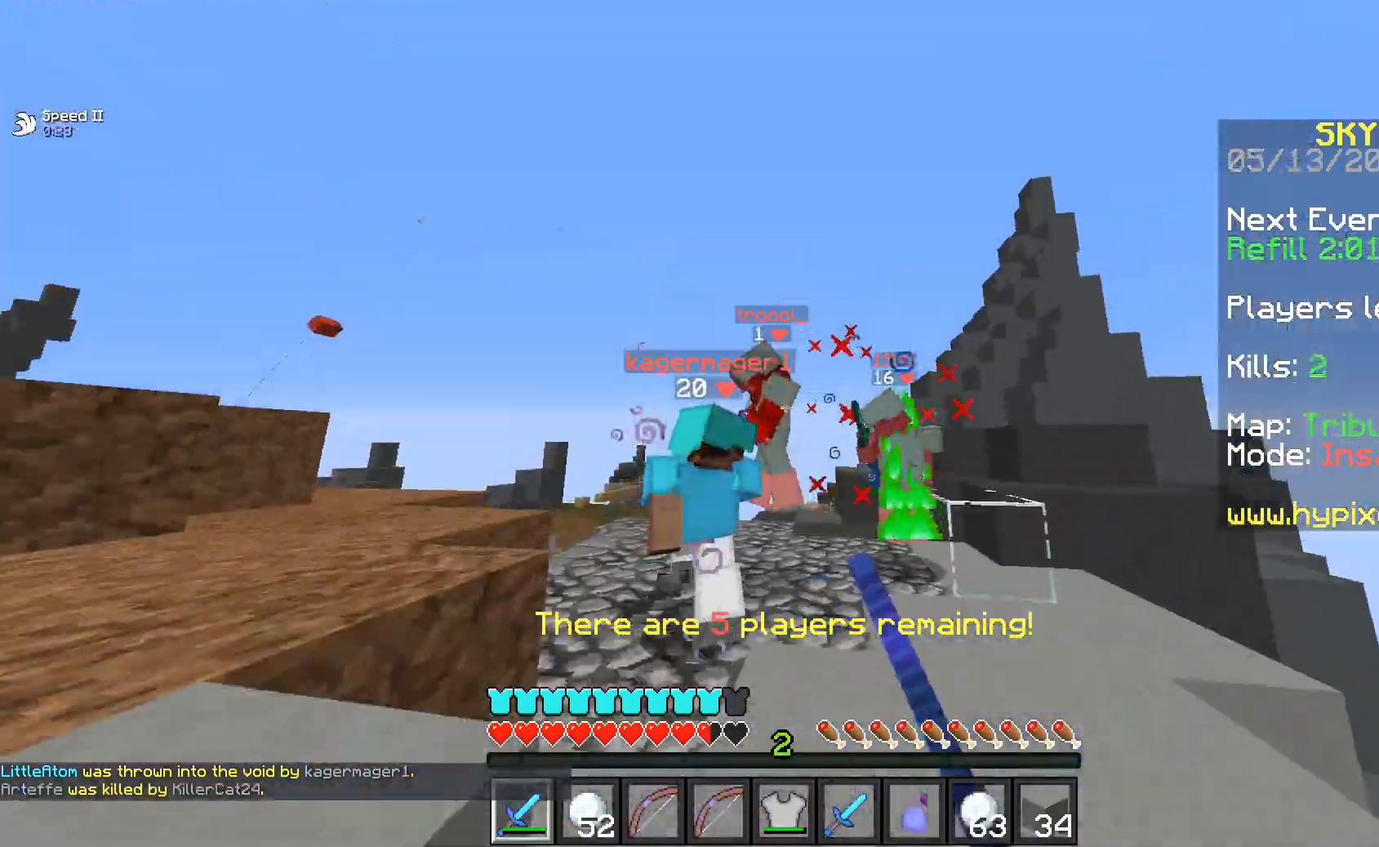
{"keys": [], "mouse": ["left"], "events": [[133, "d", "down"], [167, "mouse_left", "up"], [250, "d", "up"], [283, "mouse_left", "down"], [400, "w", "up"]]}